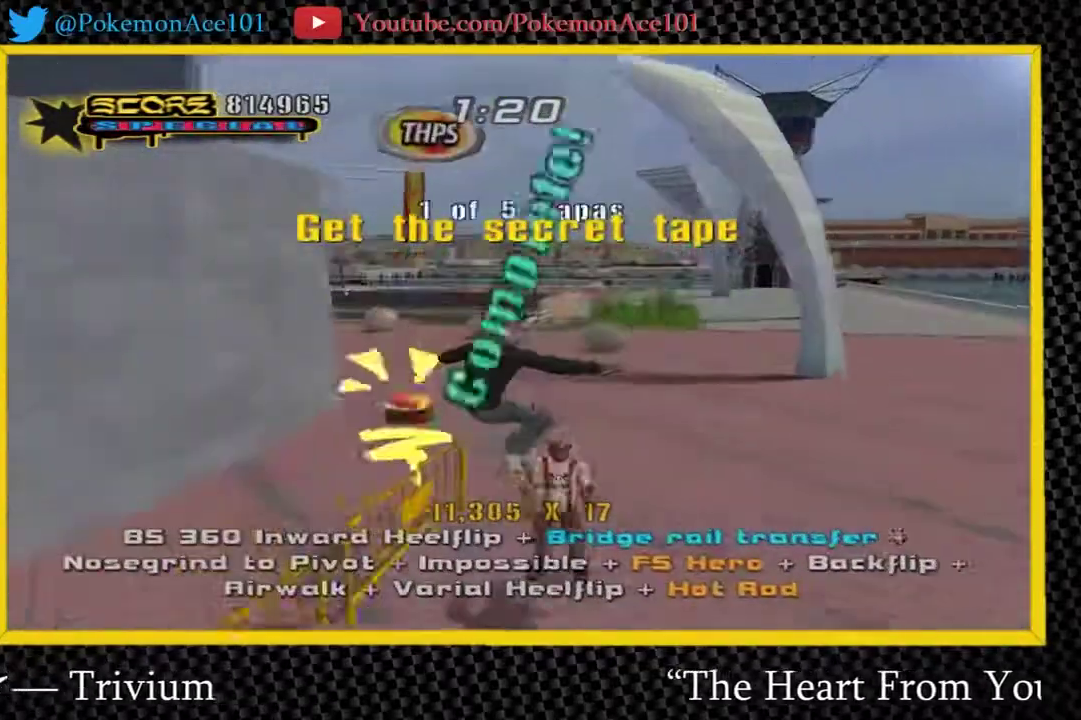
Gameplay with a controller (Nintendo layout); each line is a JSON object with the inputs held at the frame after it. "events" lists button and stick changes between this image and that frame as [ms after this image, input, new state], when the widget could be followed in between. Not read: L3 R3.
{"buttons": ["A"], "left_stick": "down-left", "right_stick": "center", "events": [[317, "left_stick", "down-left"], [417, "A", "down"]]}
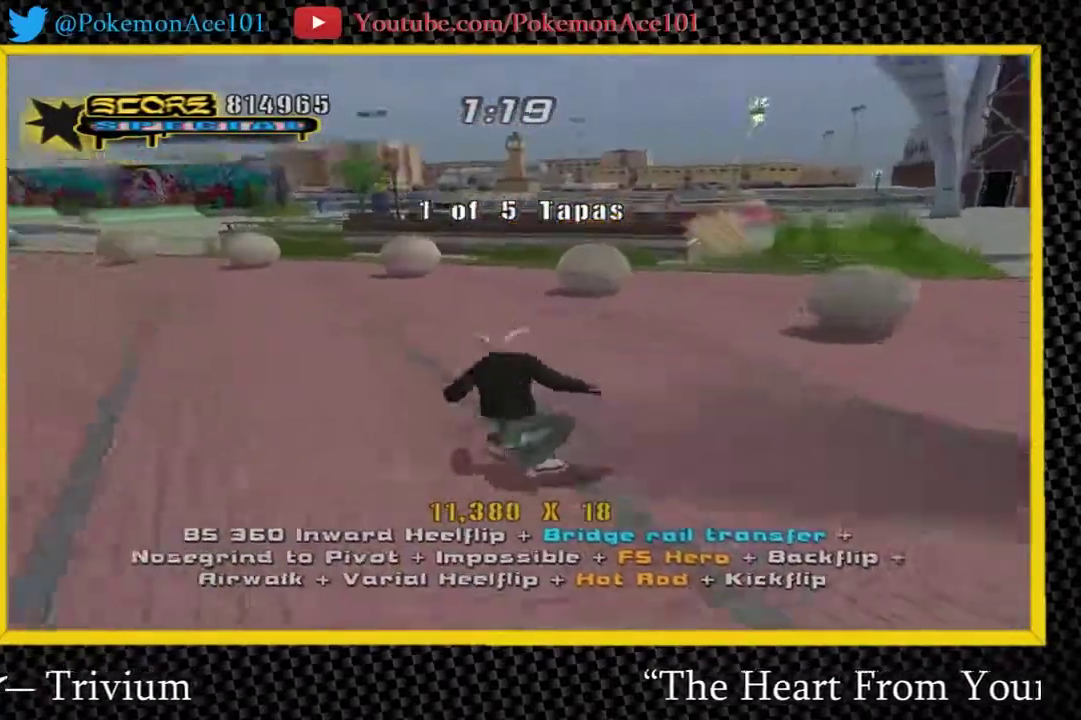
{"buttons": ["A"], "left_stick": "center", "right_stick": "center", "events": [[383, "left_stick", "up"], [450, "left_stick", "center"]]}
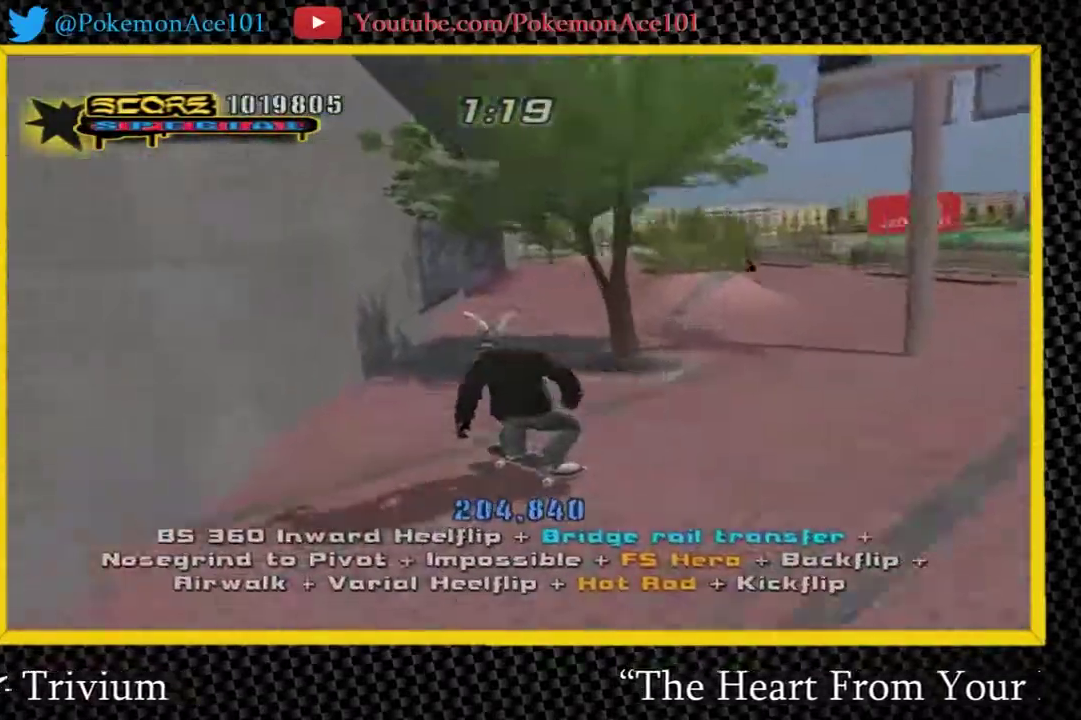
{"buttons": ["Y"], "left_stick": "center", "right_stick": "center", "events": [[67, "A", "up"], [100, "Y", "down"], [233, "A", "down"], [267, "Y", "up"], [333, "A", "up"], [367, "Y", "down"]]}
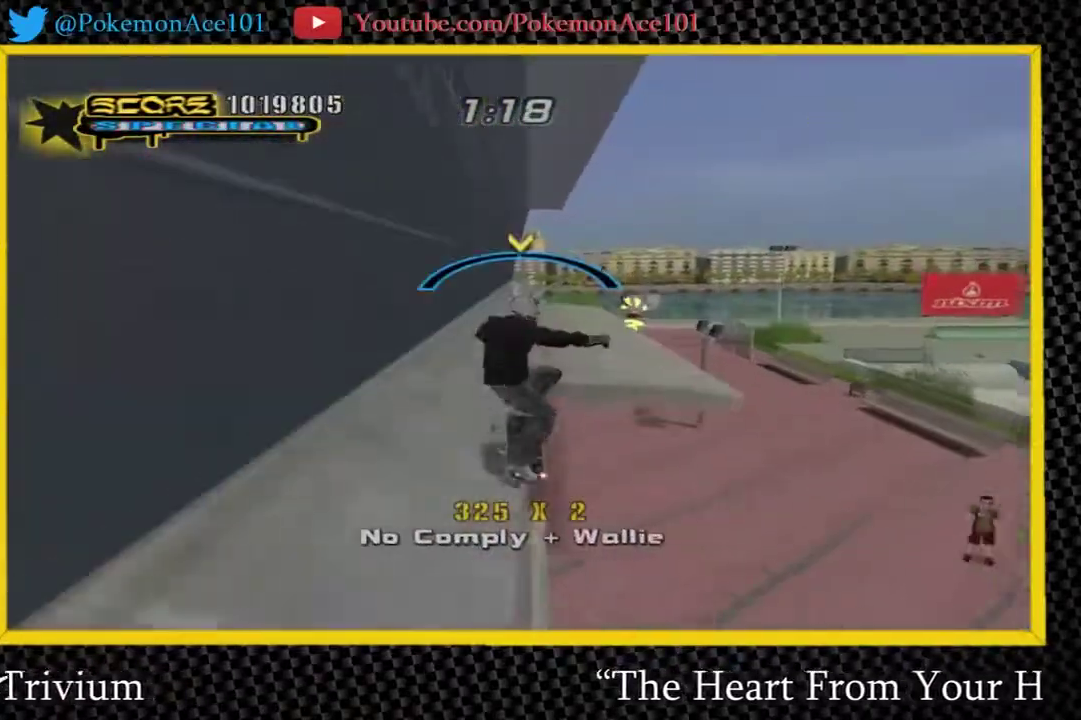
{"buttons": [], "left_stick": "center", "right_stick": "center", "events": [[67, "A", "down"], [100, "Y", "up"], [167, "left_stick", "right"], [233, "A", "up"], [283, "B", "down"], [283, "left_stick", "center"], [350, "B", "up"], [417, "B", "down"], [483, "B", "up"]]}
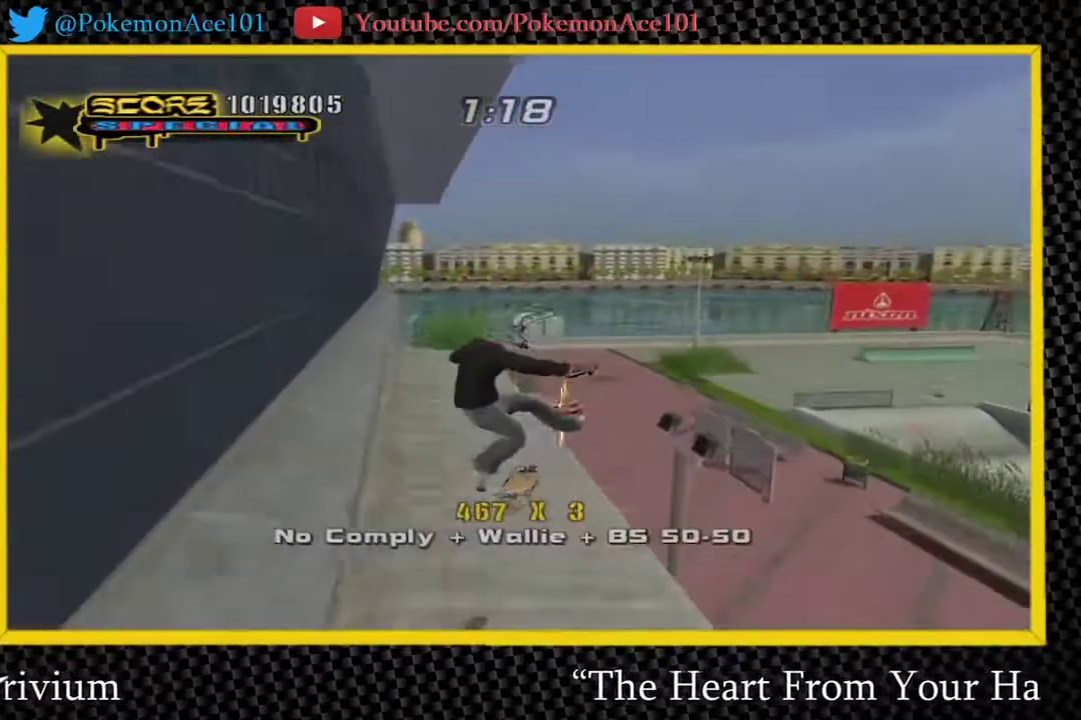
{"buttons": ["A"], "left_stick": "left", "right_stick": "center", "events": [[317, "A", "down"], [483, "left_stick", "left"]]}
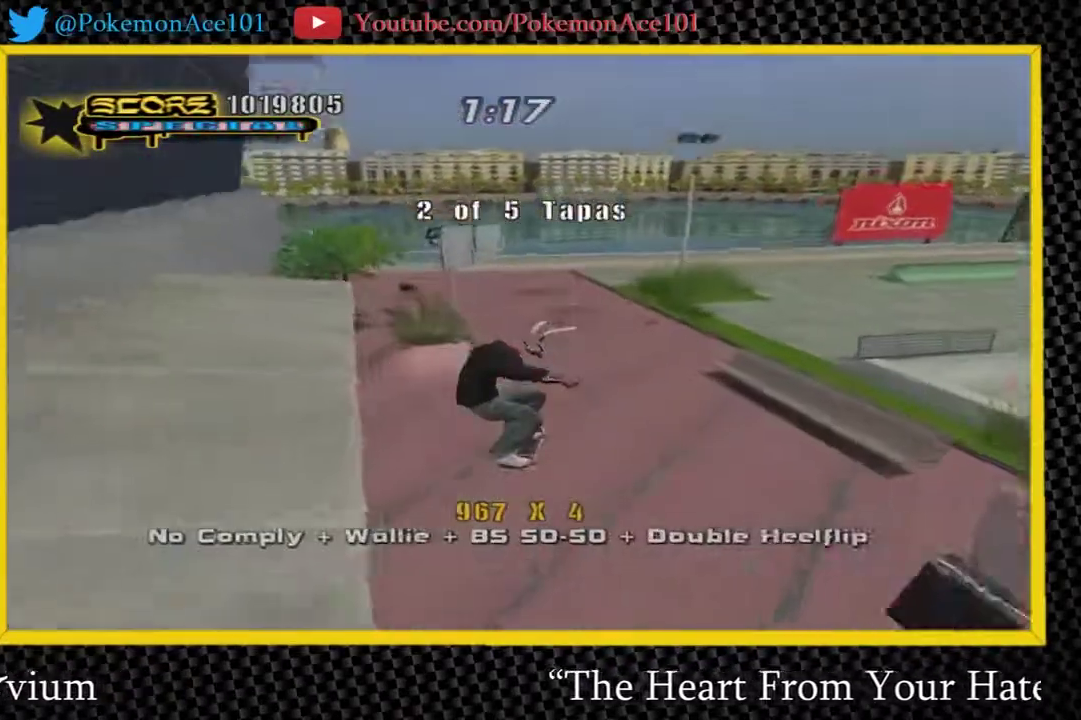
{"buttons": ["A"], "left_stick": "right", "right_stick": "center", "events": [[100, "left_stick", "right"], [167, "left_stick", "center"], [233, "Y", "down"], [467, "Y", "up"], [467, "left_stick", "right"]]}
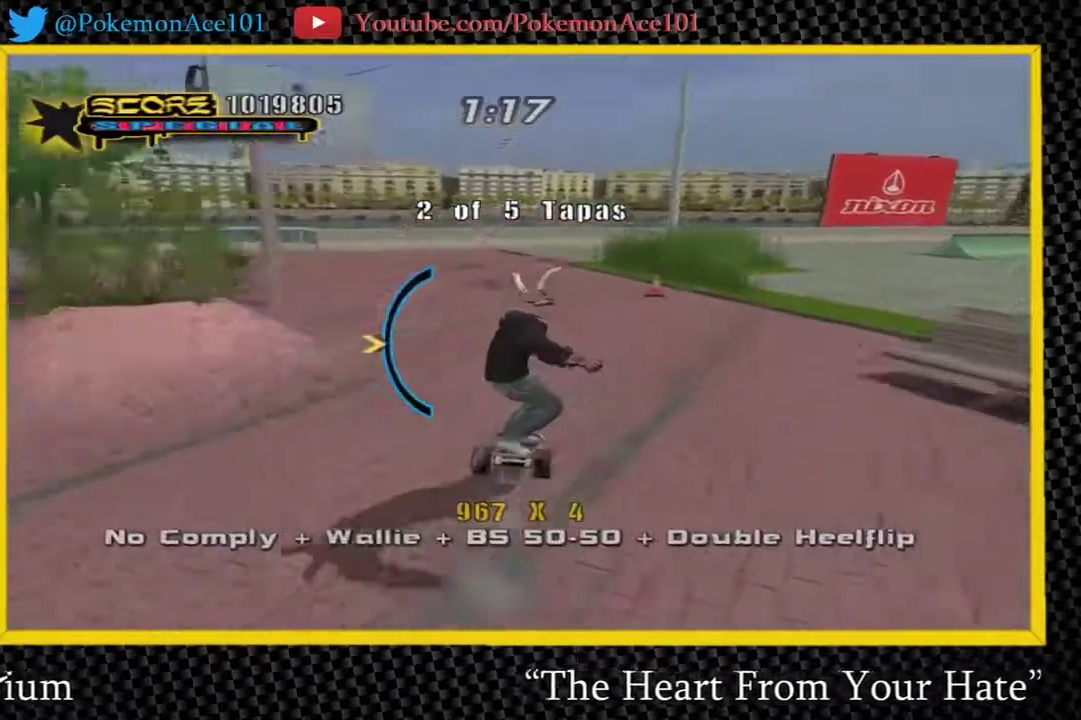
{"buttons": ["A"], "left_stick": "down-right", "right_stick": "center", "events": [[100, "left_stick", "up-right"], [233, "left_stick", "center"], [383, "left_stick", "down-right"]]}
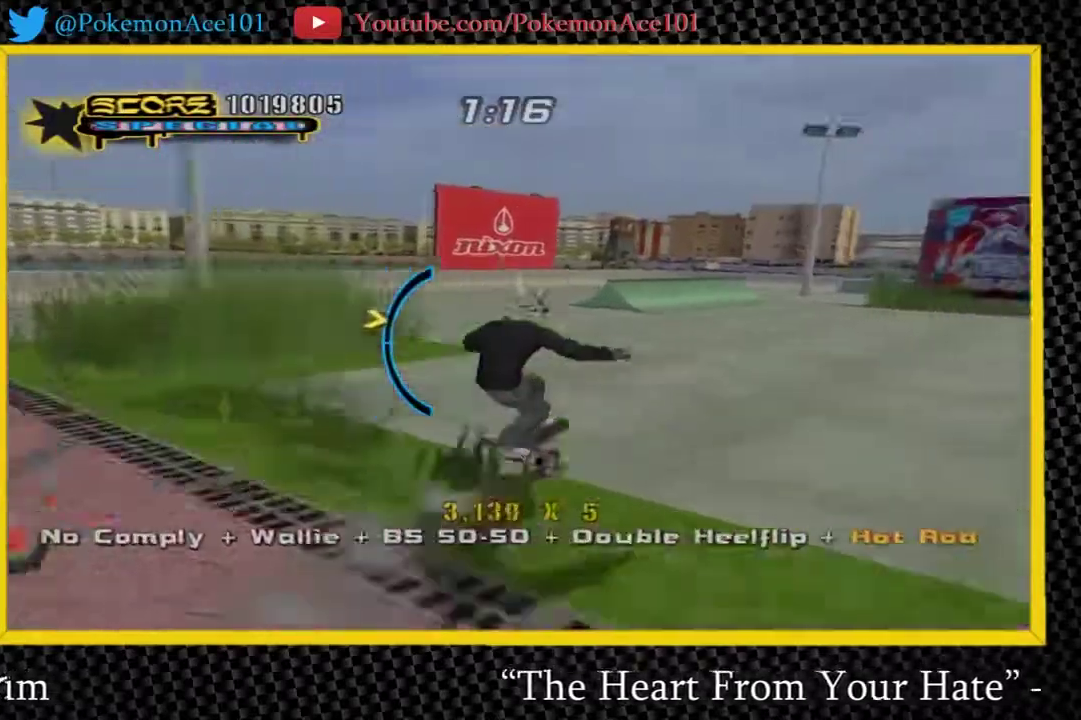
{"buttons": ["A"], "left_stick": "center", "right_stick": "center", "events": [[17, "left_stick", "center"]]}
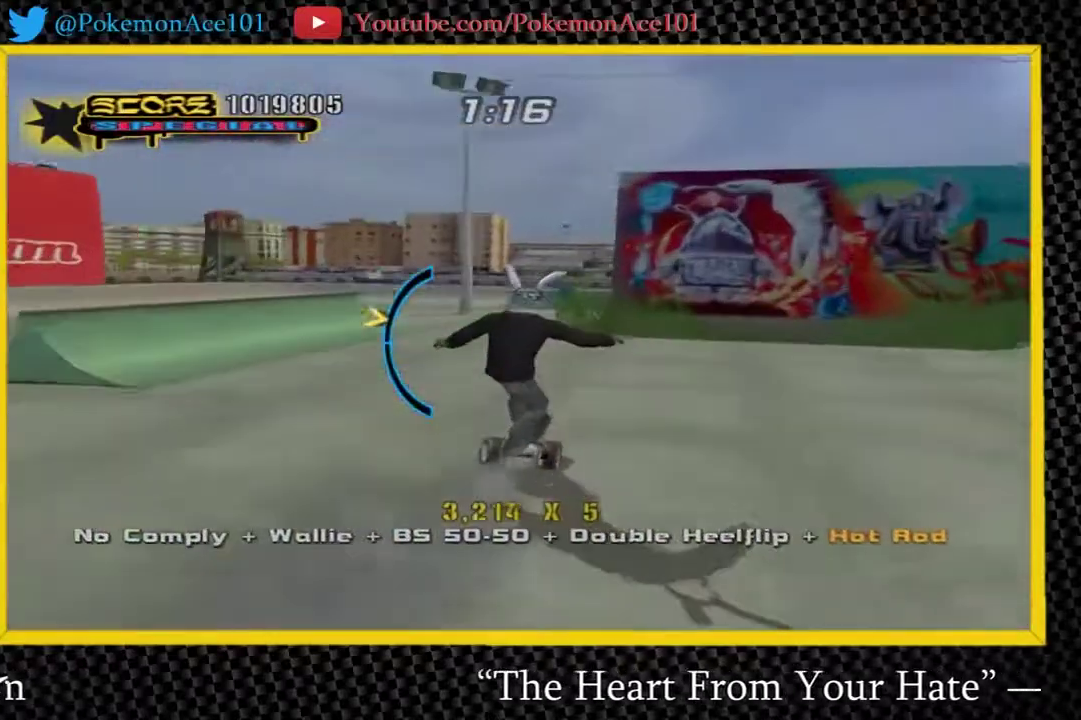
{"buttons": ["Y"], "left_stick": "center", "right_stick": "center"}
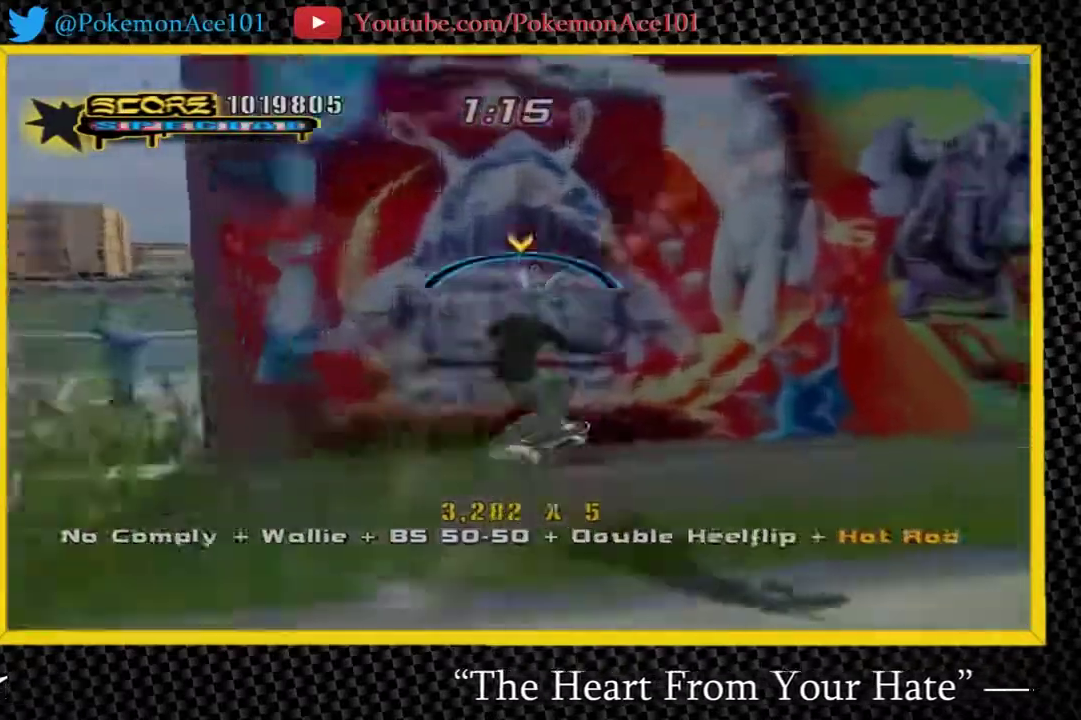
{"buttons": ["Y"], "left_stick": "center", "right_stick": "center"}
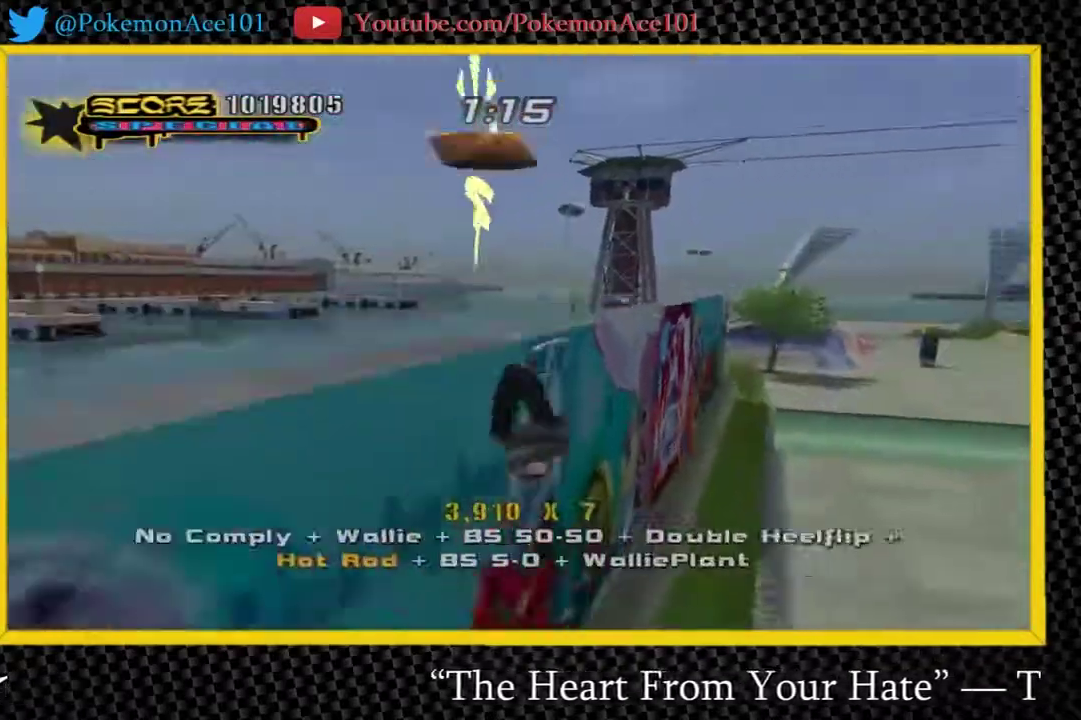
{"buttons": ["A"], "left_stick": "center", "right_stick": "center", "events": [[383, "A", "down"], [383, "Y", "up"]]}
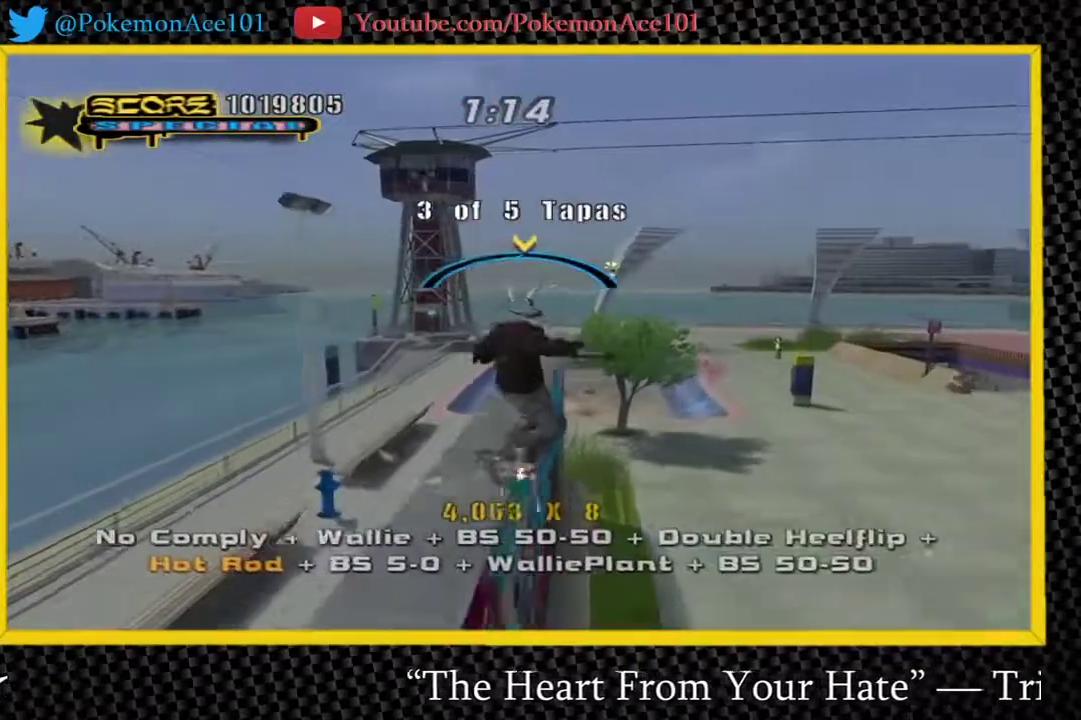
{"buttons": [], "left_stick": "center", "right_stick": "center", "events": [[17, "A", "up"], [83, "X", "down"], [83, "left_stick", "up"], [150, "X", "up"], [150, "left_stick", "center"], [217, "X", "down"], [400, "X", "up"]]}
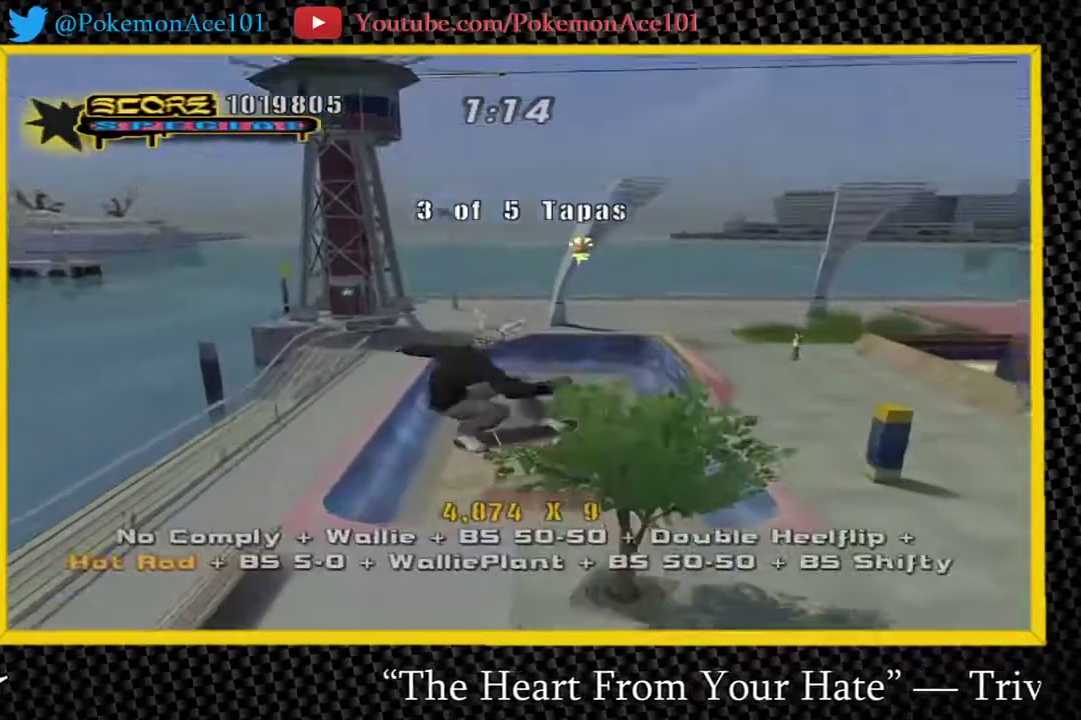
{"buttons": ["A", "Y"], "left_stick": "center", "right_stick": "center", "events": [[33, "A", "down"], [233, "left_stick", "left"], [367, "left_stick", "center"], [500, "Y", "down"]]}
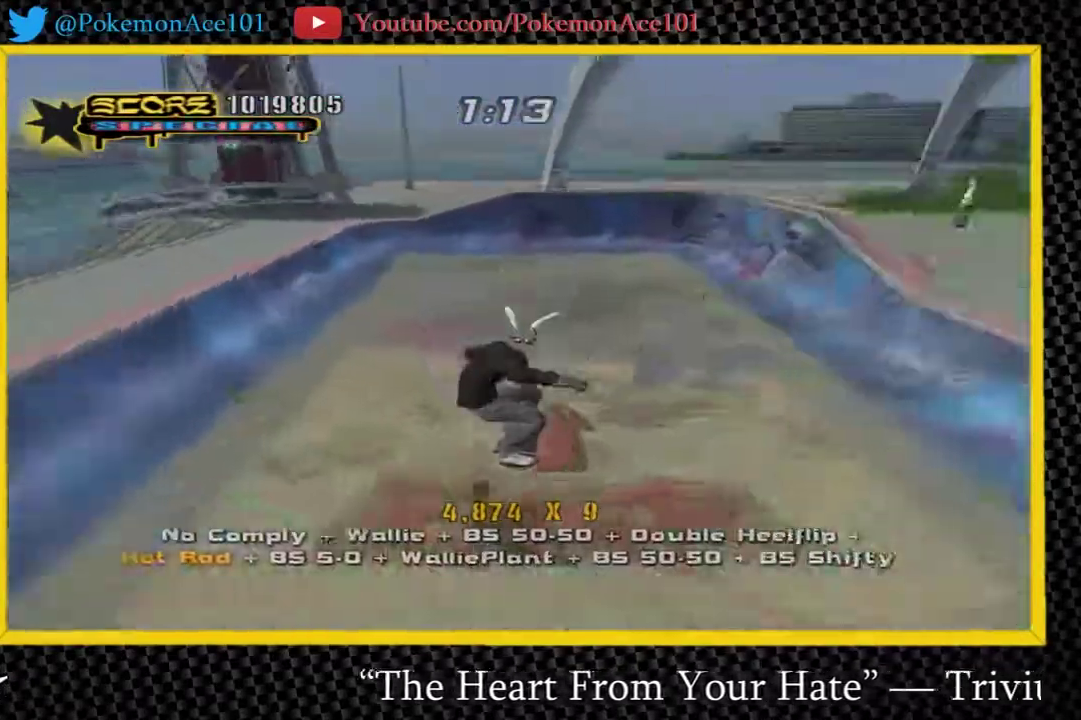
{"buttons": ["A"], "left_stick": "center", "right_stick": "center", "events": [[117, "left_stick", "right"], [183, "left_stick", "center"], [217, "Y", "up"]]}
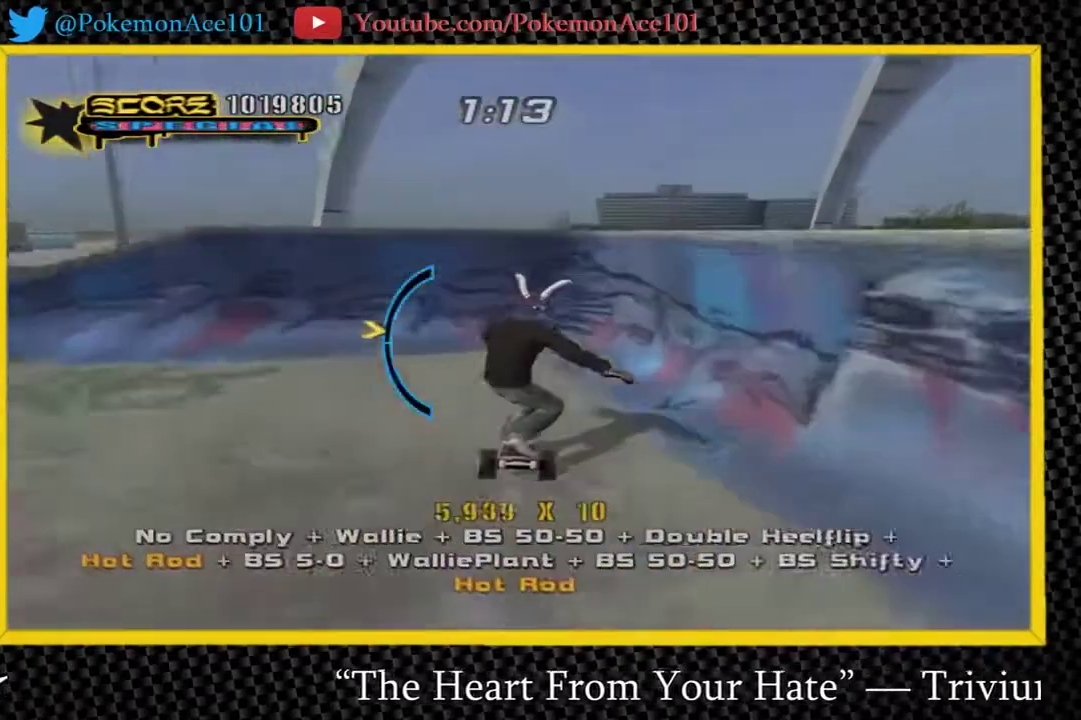
{"buttons": [], "left_stick": "center", "right_stick": "center", "events": [[183, "left_stick", "left"], [283, "left_stick", "up-left"], [383, "A", "up"], [417, "left_stick", "center"]]}
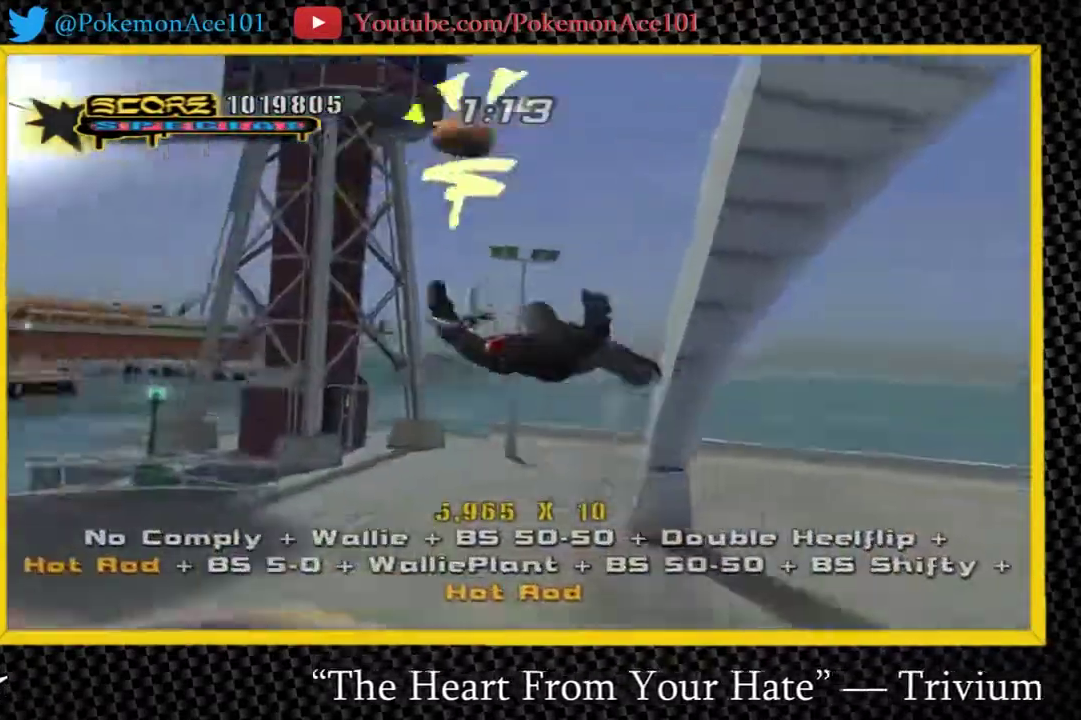
{"buttons": [], "left_stick": "up", "right_stick": "center", "events": [[100, "left_stick", "up-left"], [200, "left_stick", "up"]]}
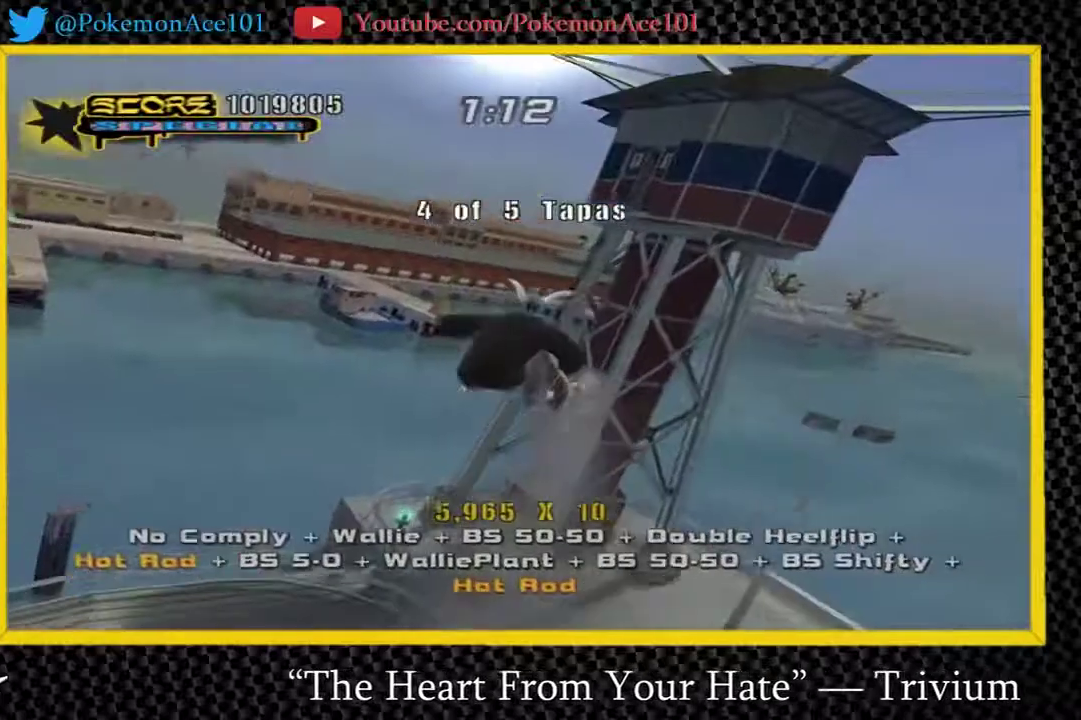
{"buttons": [], "left_stick": "up", "right_stick": "center"}
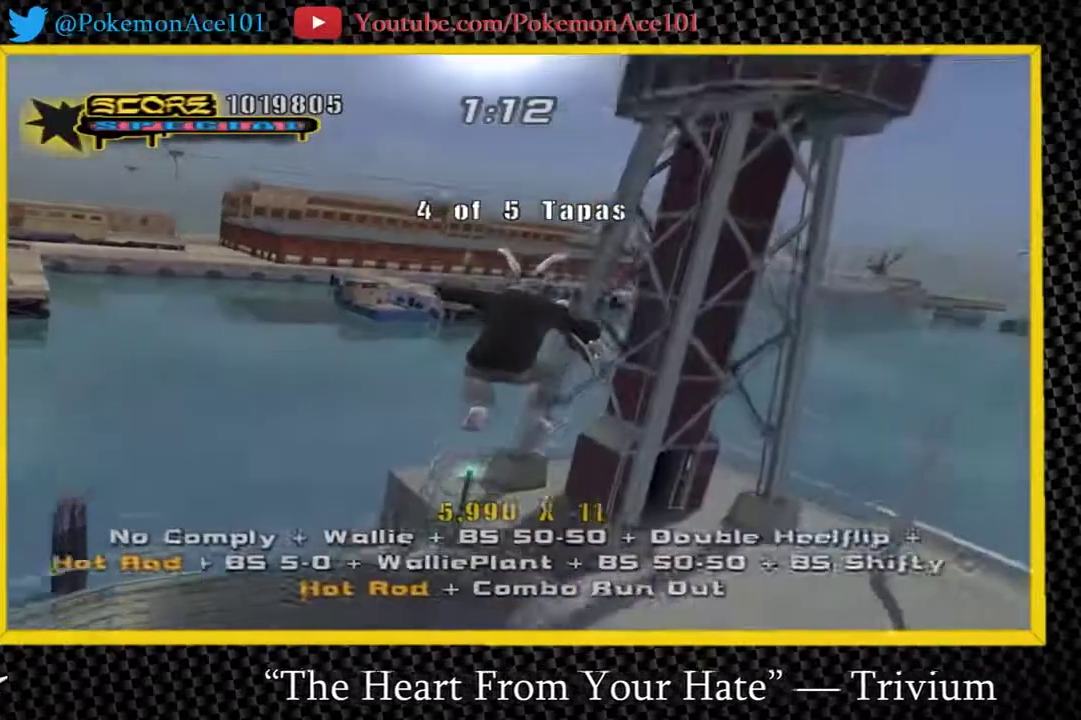
{"buttons": ["A"], "left_stick": "up", "right_stick": "center"}
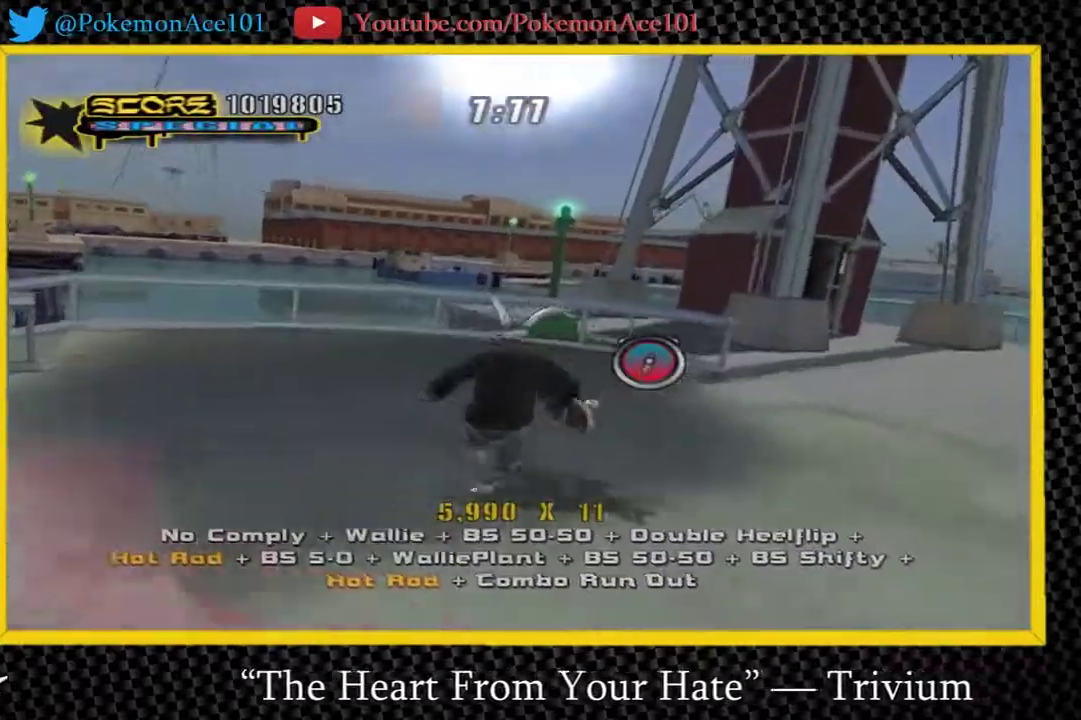
{"buttons": ["A"], "left_stick": "left", "right_stick": "center", "events": [[67, "left_stick", "up-left"], [233, "left_stick", "left"], [300, "left_stick", "down-left"], [467, "left_stick", "left"]]}
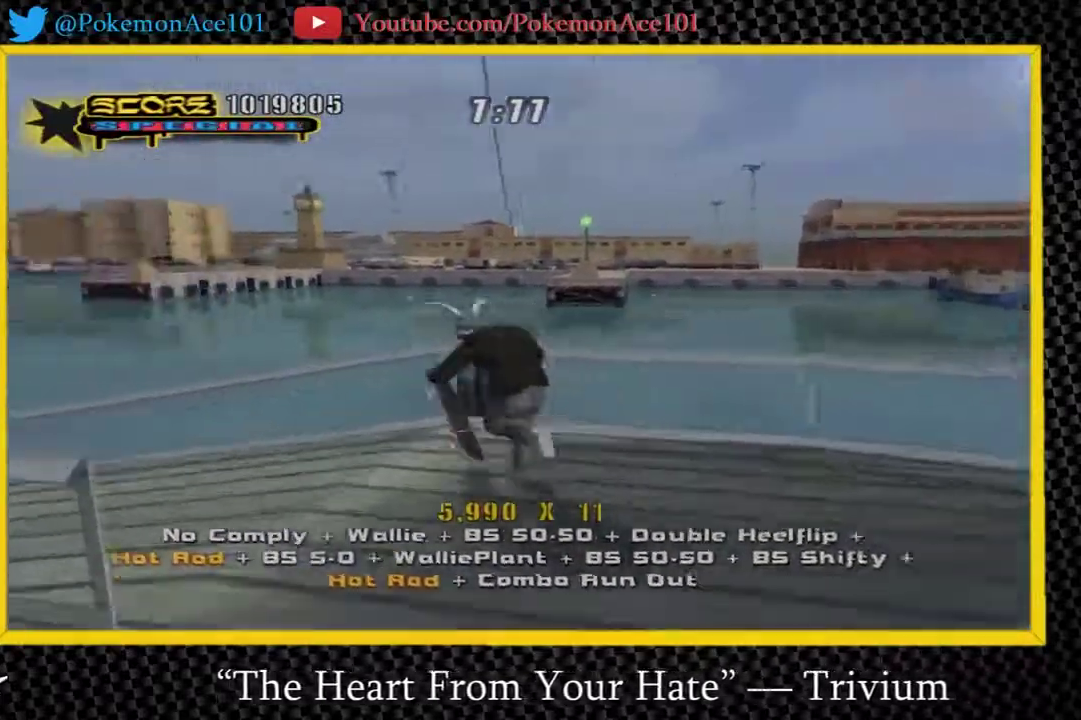
{"buttons": ["A"], "left_stick": "right", "right_stick": "center", "events": [[67, "left_stick", "up-left"], [100, "A", "up"], [100, "Y", "down"], [133, "left_stick", "center"], [333, "A", "down"], [367, "Y", "up"], [450, "left_stick", "right"]]}
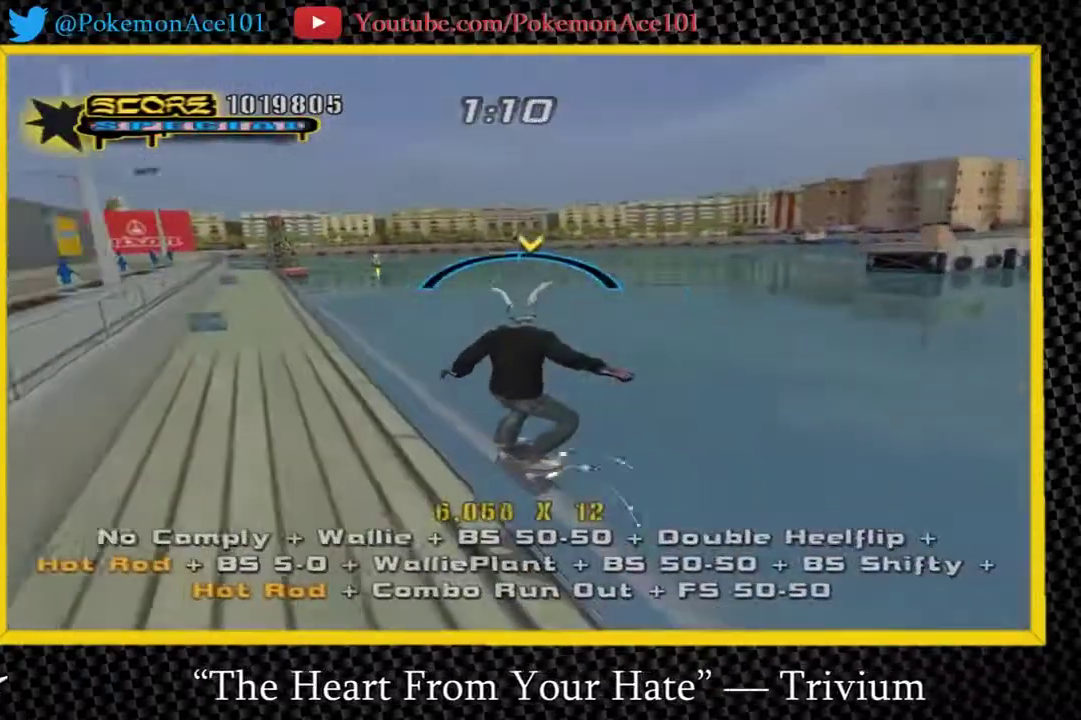
{"buttons": [], "left_stick": "right", "right_stick": "center", "events": [[150, "A", "up"], [150, "B", "down"], [283, "B", "up"]]}
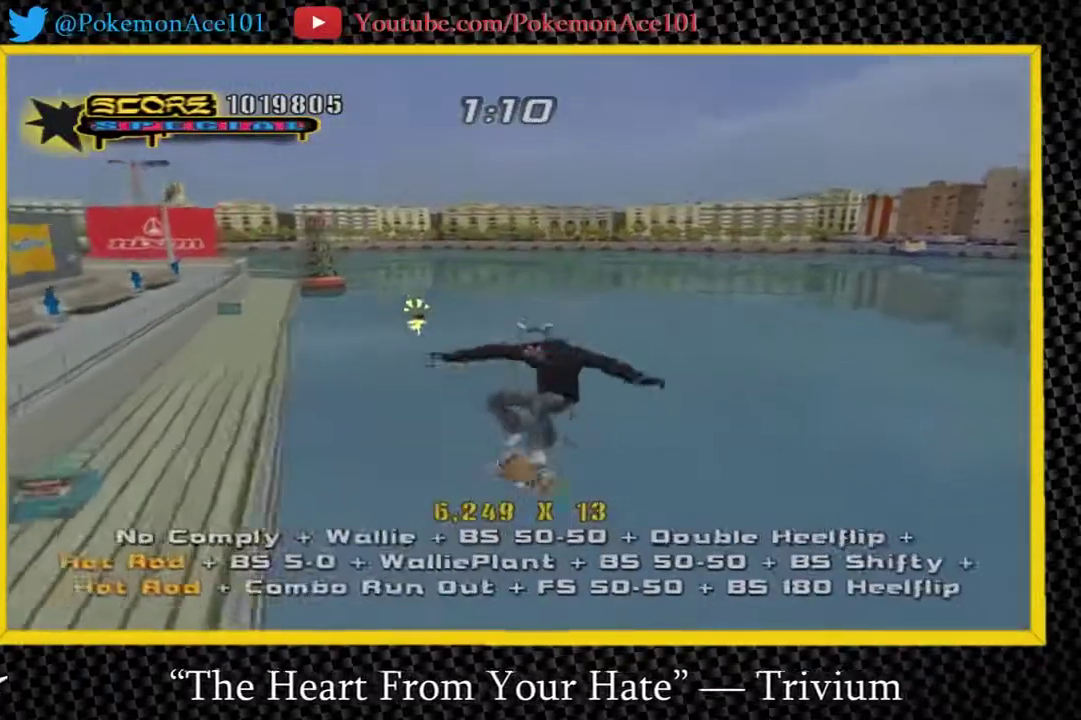
{"buttons": [], "left_stick": "center", "right_stick": "center", "events": [[50, "left_stick", "up-right"], [117, "Y", "down"], [200, "Y", "up"], [200, "left_stick", "center"], [267, "Y", "down"], [433, "Y", "up"]]}
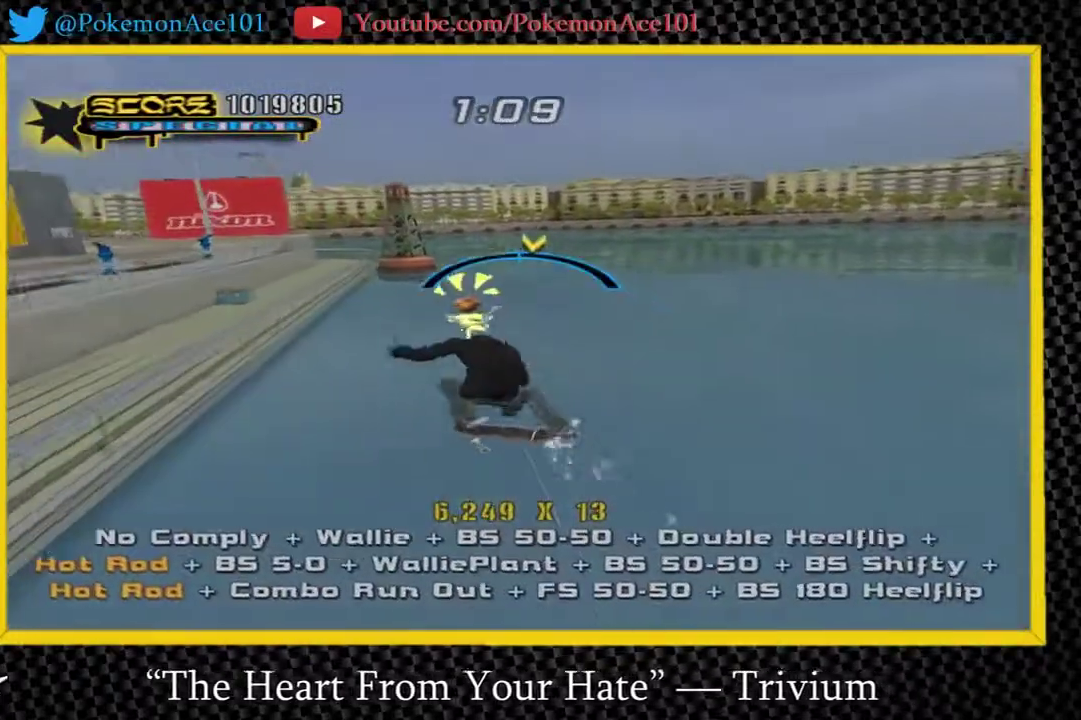
{"buttons": [], "left_stick": "center", "right_stick": "center", "events": [[333, "START", "down"], [467, "START", "up"]]}
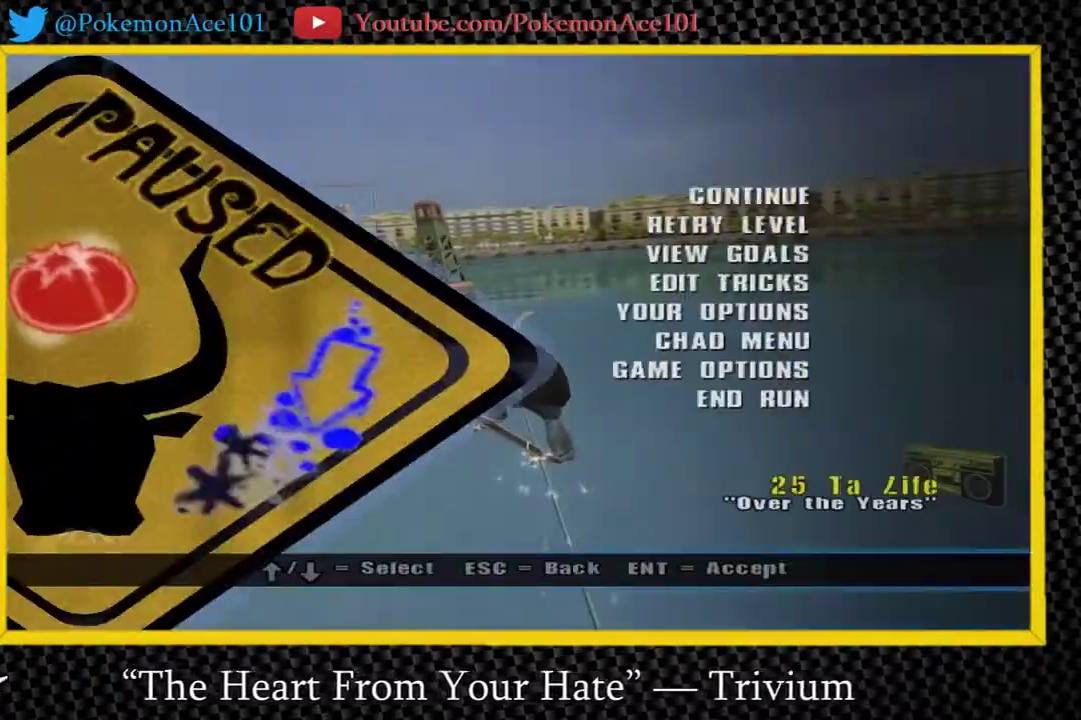
{"buttons": [], "left_stick": "center", "right_stick": "center", "events": [[83, "DPAD_DOWN", "down"], [83, "DPAD_LEFT", "down"], [150, "A", "down"], [183, "DPAD_DOWN", "up"], [183, "DPAD_LEFT", "up"], [217, "A", "up"], [283, "START", "down"], [417, "START", "up"]]}
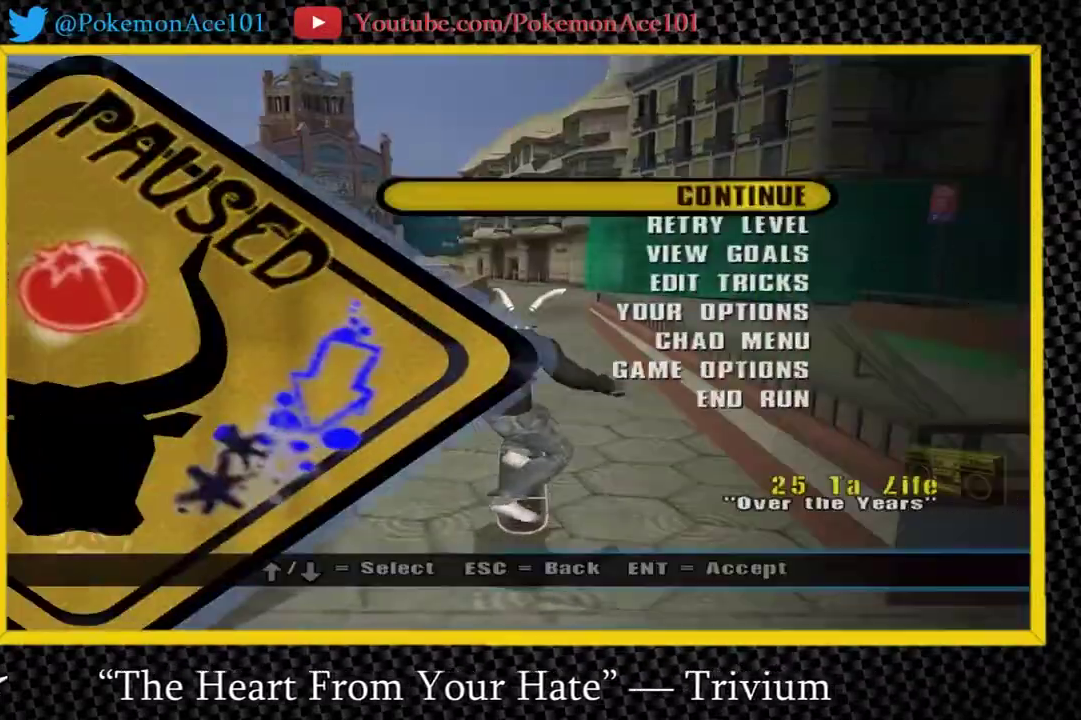
{"buttons": ["A"], "left_stick": "center", "right_stick": "center", "events": [[117, "A", "down"], [183, "A", "up"], [250, "A", "down"], [317, "A", "up"], [383, "A", "down"], [450, "A", "up"], [500, "A", "down"]]}
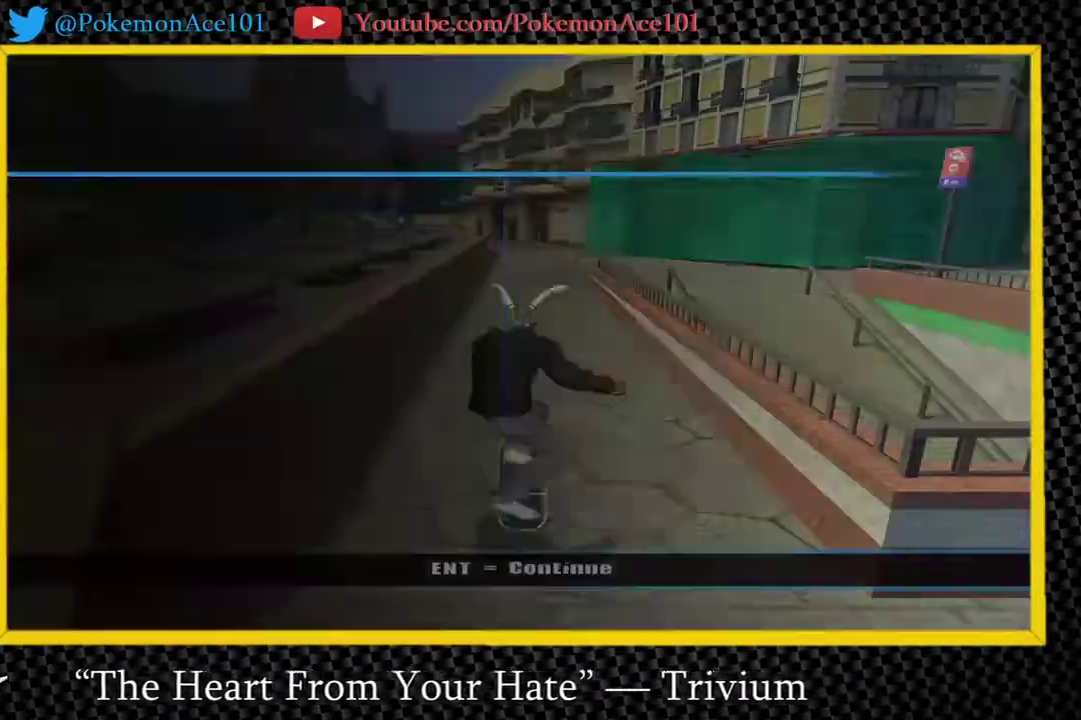
{"buttons": ["A"], "left_stick": "center", "right_stick": "center", "events": [[233, "A", "up"], [433, "A", "down"]]}
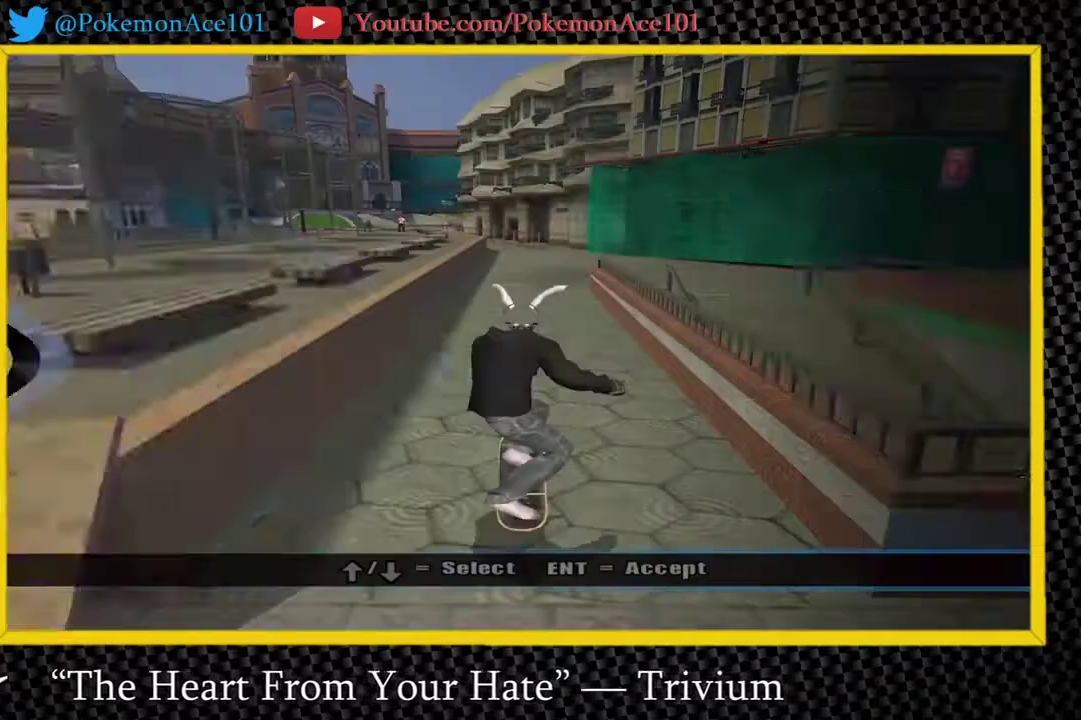
{"buttons": [], "left_stick": "center", "right_stick": "center", "events": [[83, "A", "up"], [183, "A", "down"], [283, "A", "up"], [417, "DPAD_RIGHT", "down"], [417, "DPAD_UP", "down"], [483, "DPAD_RIGHT", "up"], [483, "DPAD_UP", "up"]]}
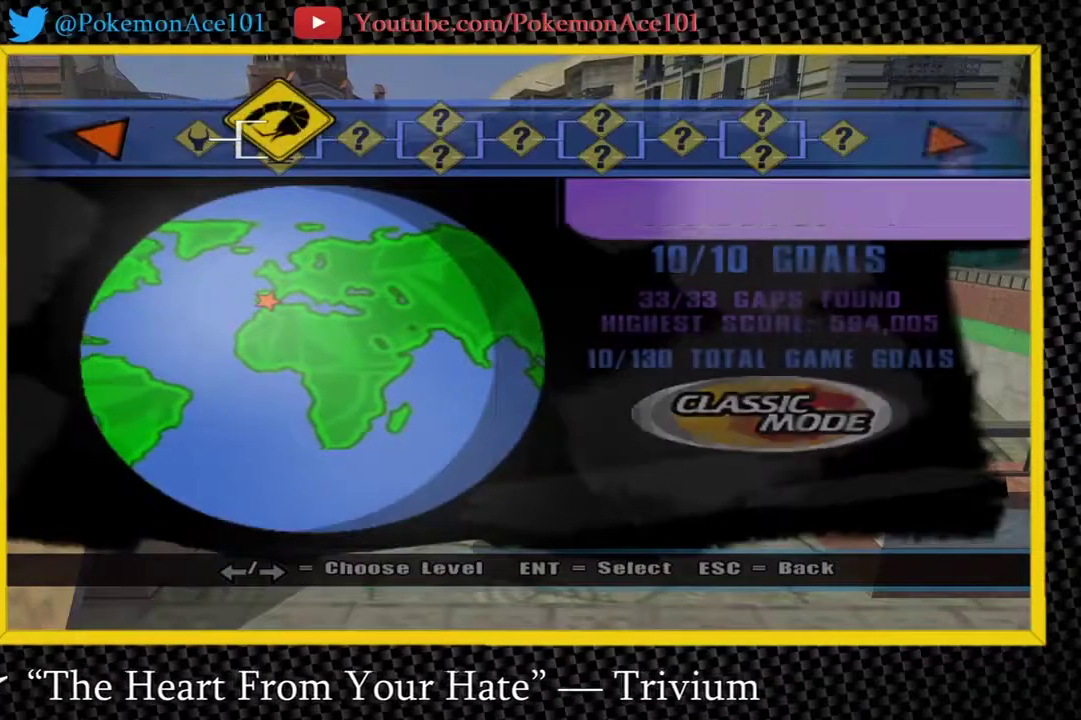
{"buttons": ["A"], "left_stick": "center", "right_stick": "center", "events": [[367, "A", "down"]]}
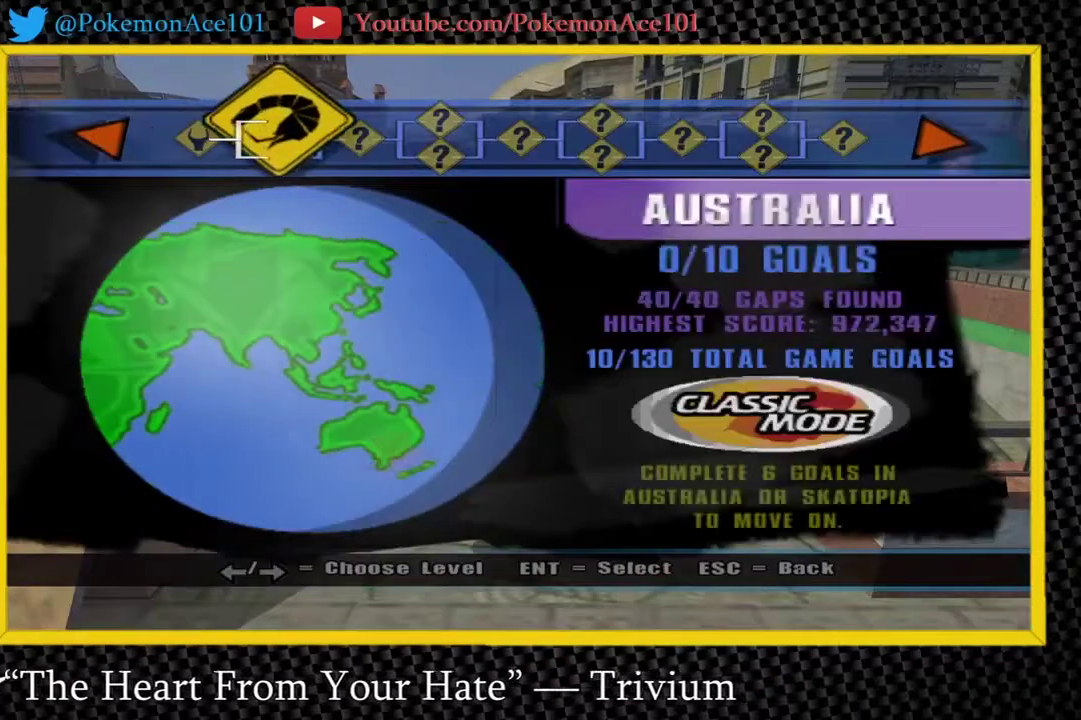
{"buttons": ["A"], "left_stick": "center", "right_stick": "center", "events": [[300, "A", "up"], [367, "A", "down"], [433, "A", "up"], [500, "A", "down"]]}
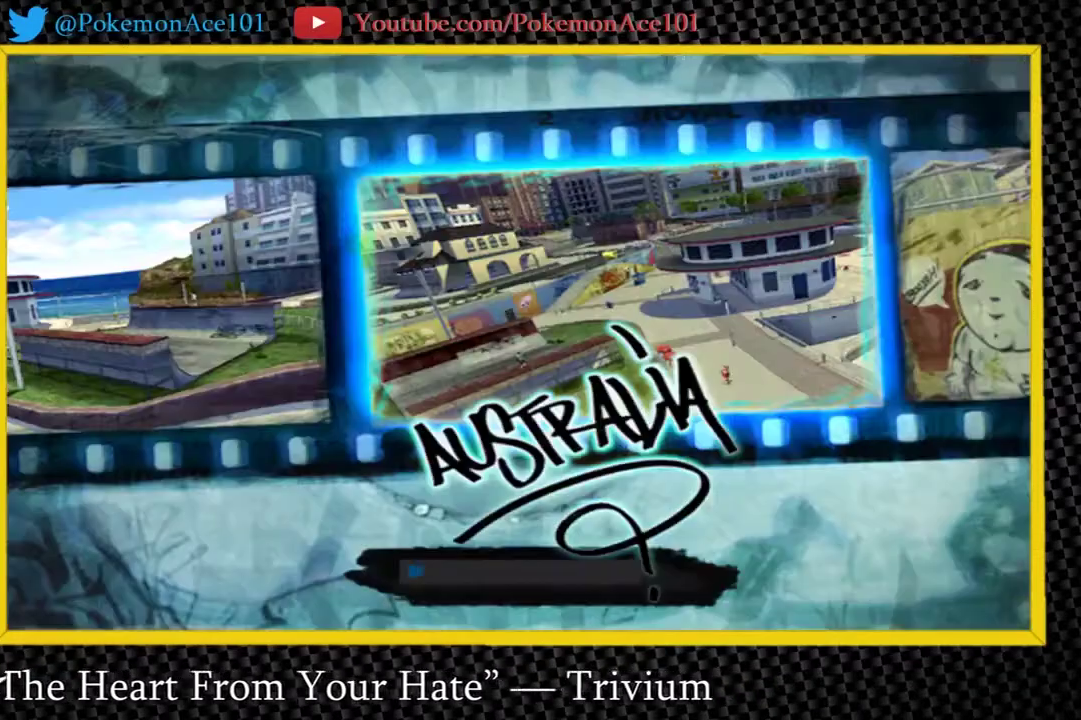
{"buttons": [], "left_stick": "center", "right_stick": "center", "events": [[67, "A", "up"], [133, "A", "down"], [317, "A", "up"], [383, "A", "down"], [450, "A", "up"]]}
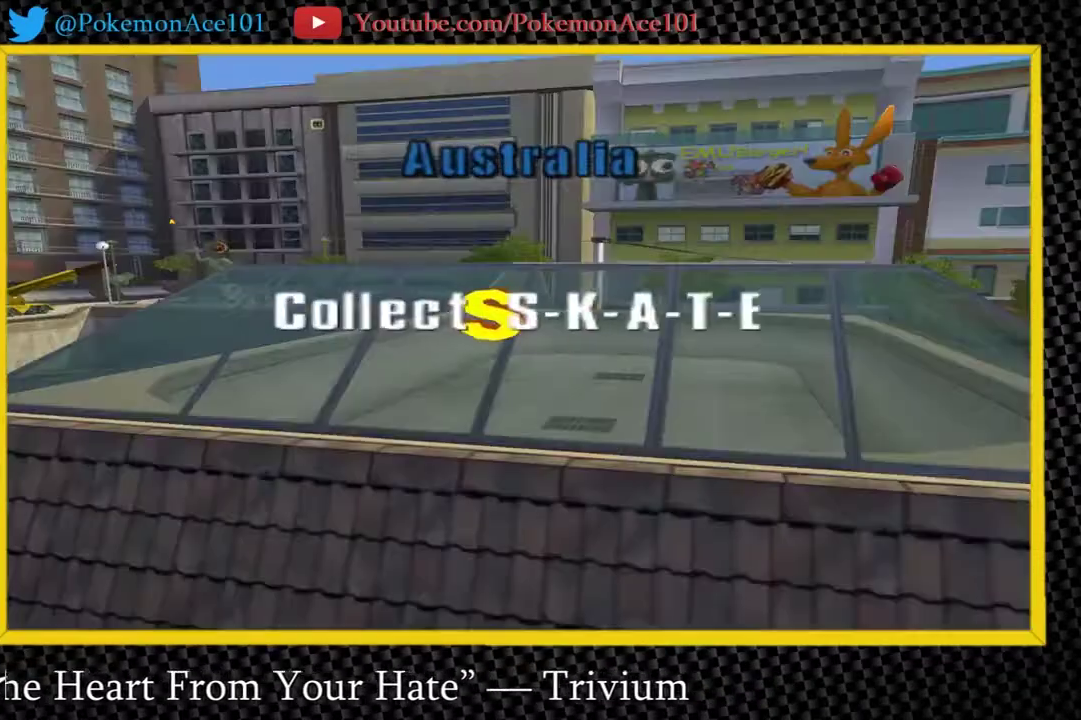
{"buttons": [], "left_stick": "center", "right_stick": "center", "events": [[17, "A", "down"], [83, "A", "up"], [150, "A", "down"], [217, "A", "up"], [283, "A", "down"], [350, "A", "up"], [417, "A", "down"], [483, "A", "up"]]}